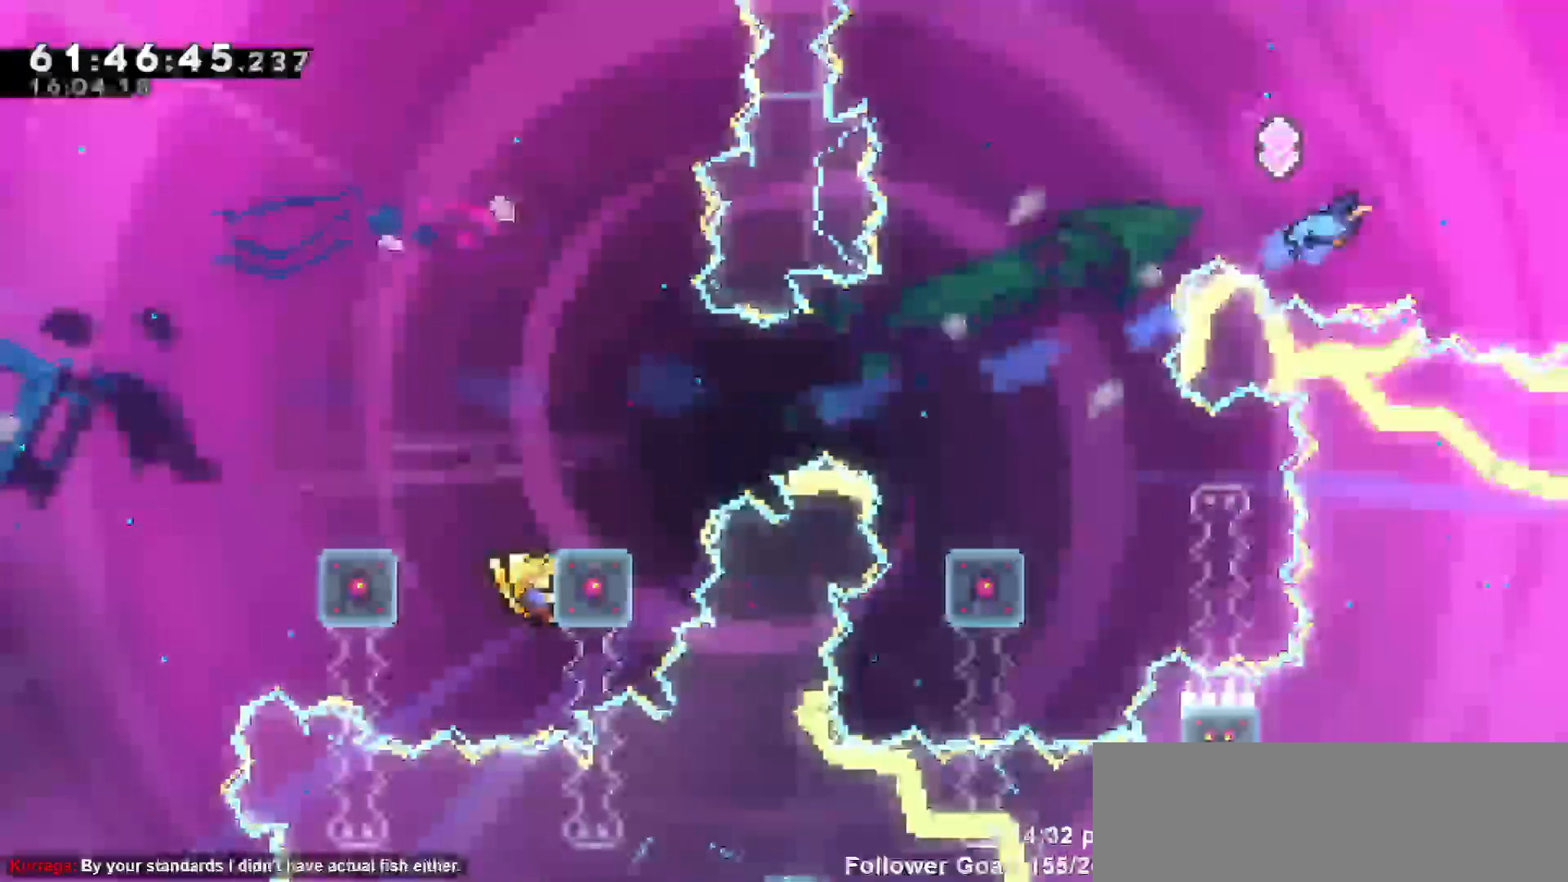
Gameplay with keyboard; each line is a JSON object with the keys held at the frame after it. "events" lists presses ("down") and releases ("up") of "dash", "demo", "down", "escape", "grab", "jump", "jump2", "left", "return", "right", "talk" and "up" between this image and that frame as [ms after this image, input, new state], when the widget could be followed in between. No other keys are recorded. Mouse input is not recorded. Key names are as the overlay labels them; some are game actions (e.g. jump) rather than physical keys.
{"keys": ["grab"], "events": [[83, "up", "down"], [133, "right", "down"], [367, "right", "up"], [367, "up", "up"]]}
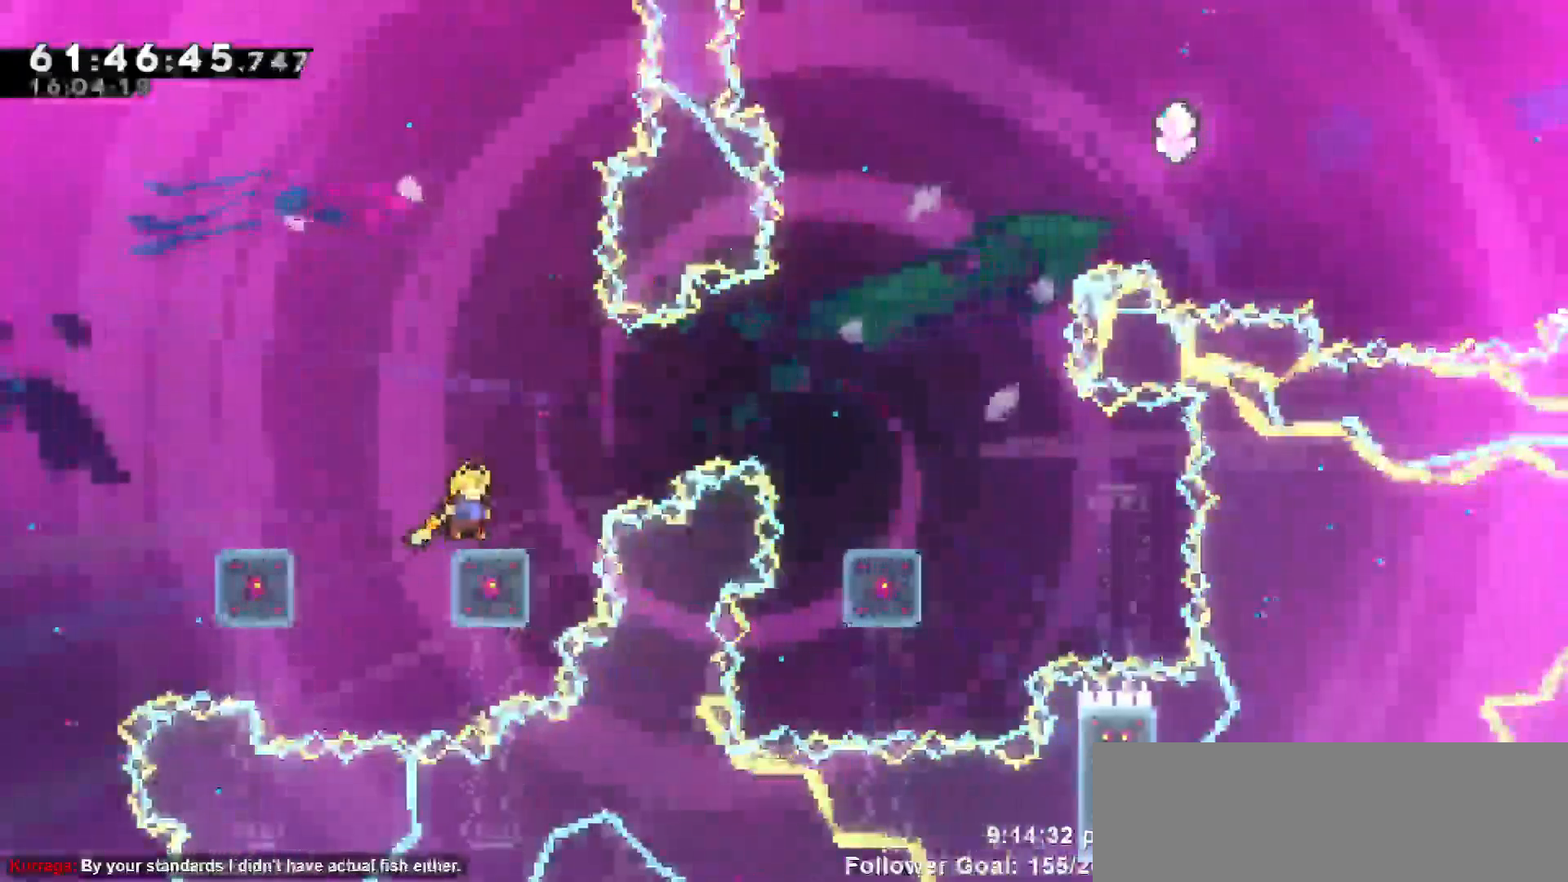
{"keys": [], "events": [[283, "grab", "up"]]}
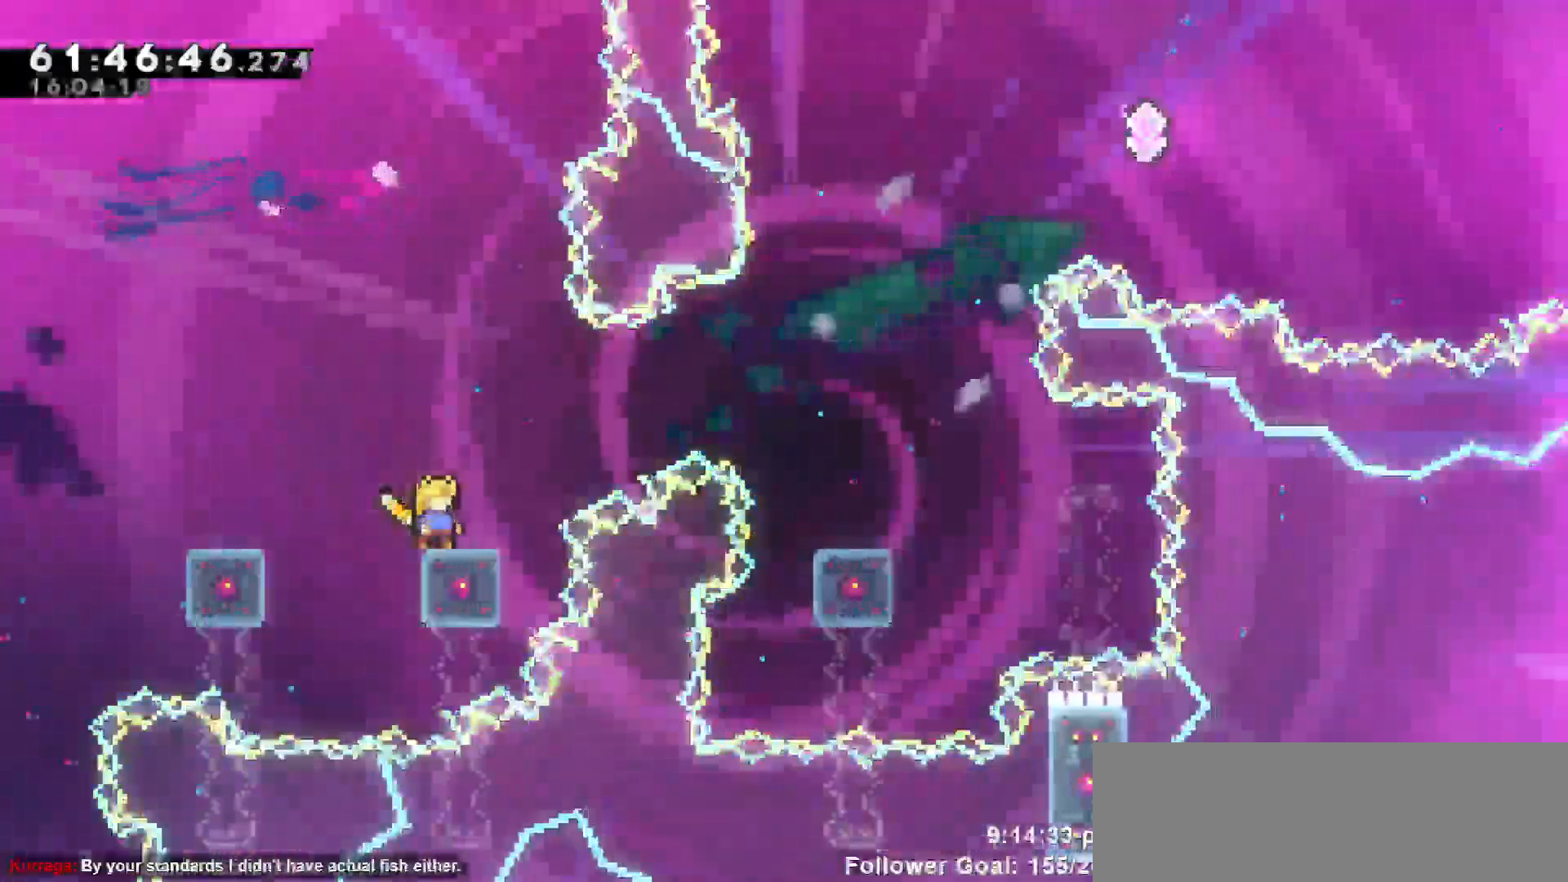
{"keys": ["dash", "right", "up"], "events": [[67, "right", "down"], [117, "jump", "down"], [267, "jump", "up"], [450, "up", "down"], [500, "dash", "down"]]}
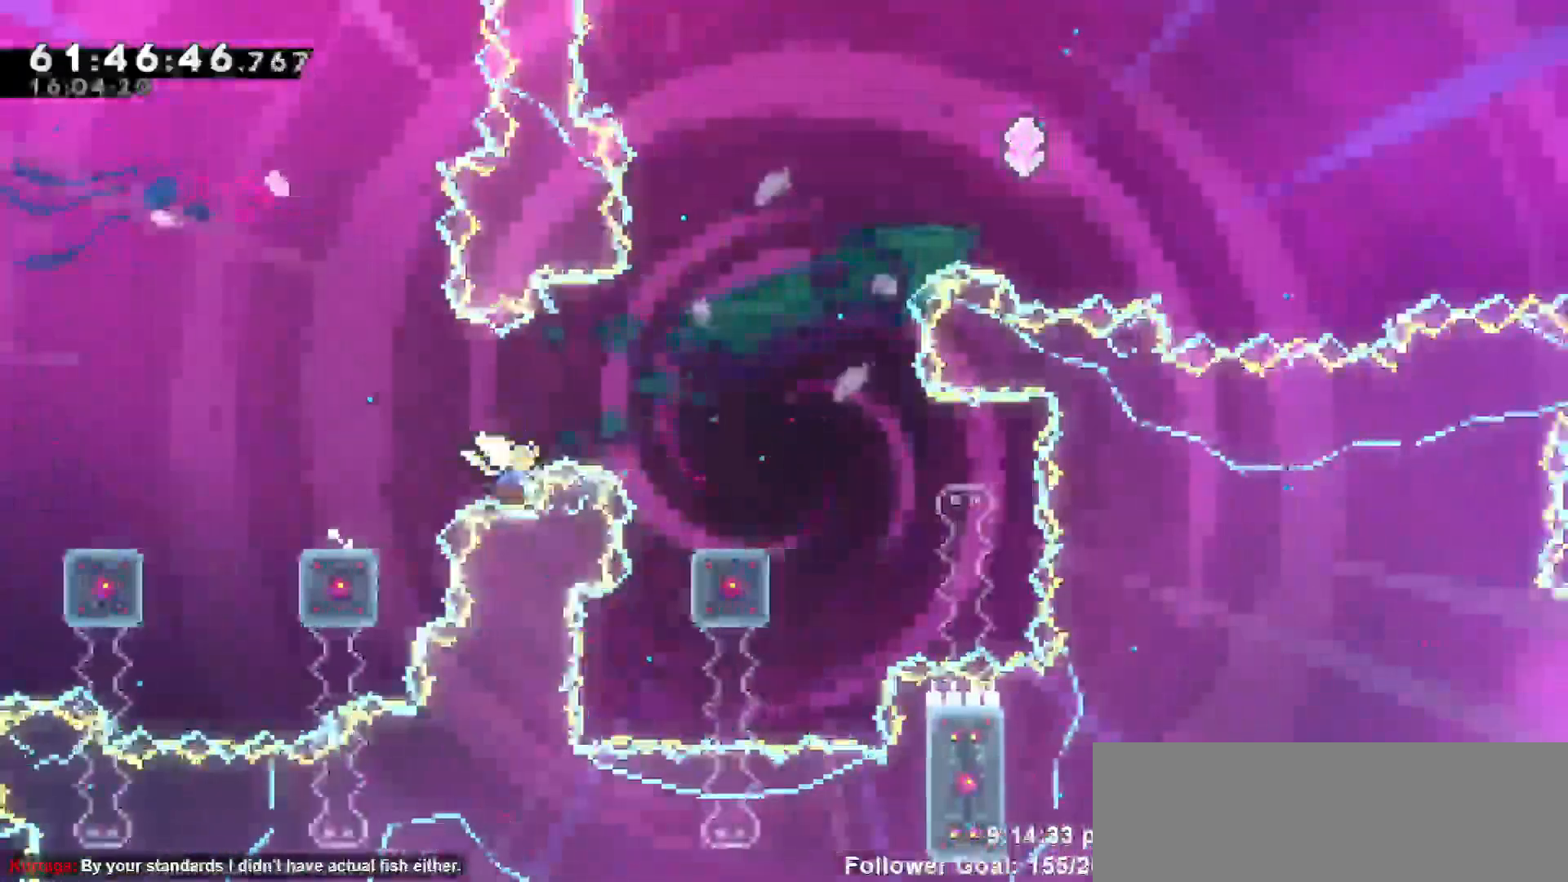
{"keys": [], "events": [[83, "dash", "up"], [367, "up", "up"], [467, "right", "up"]]}
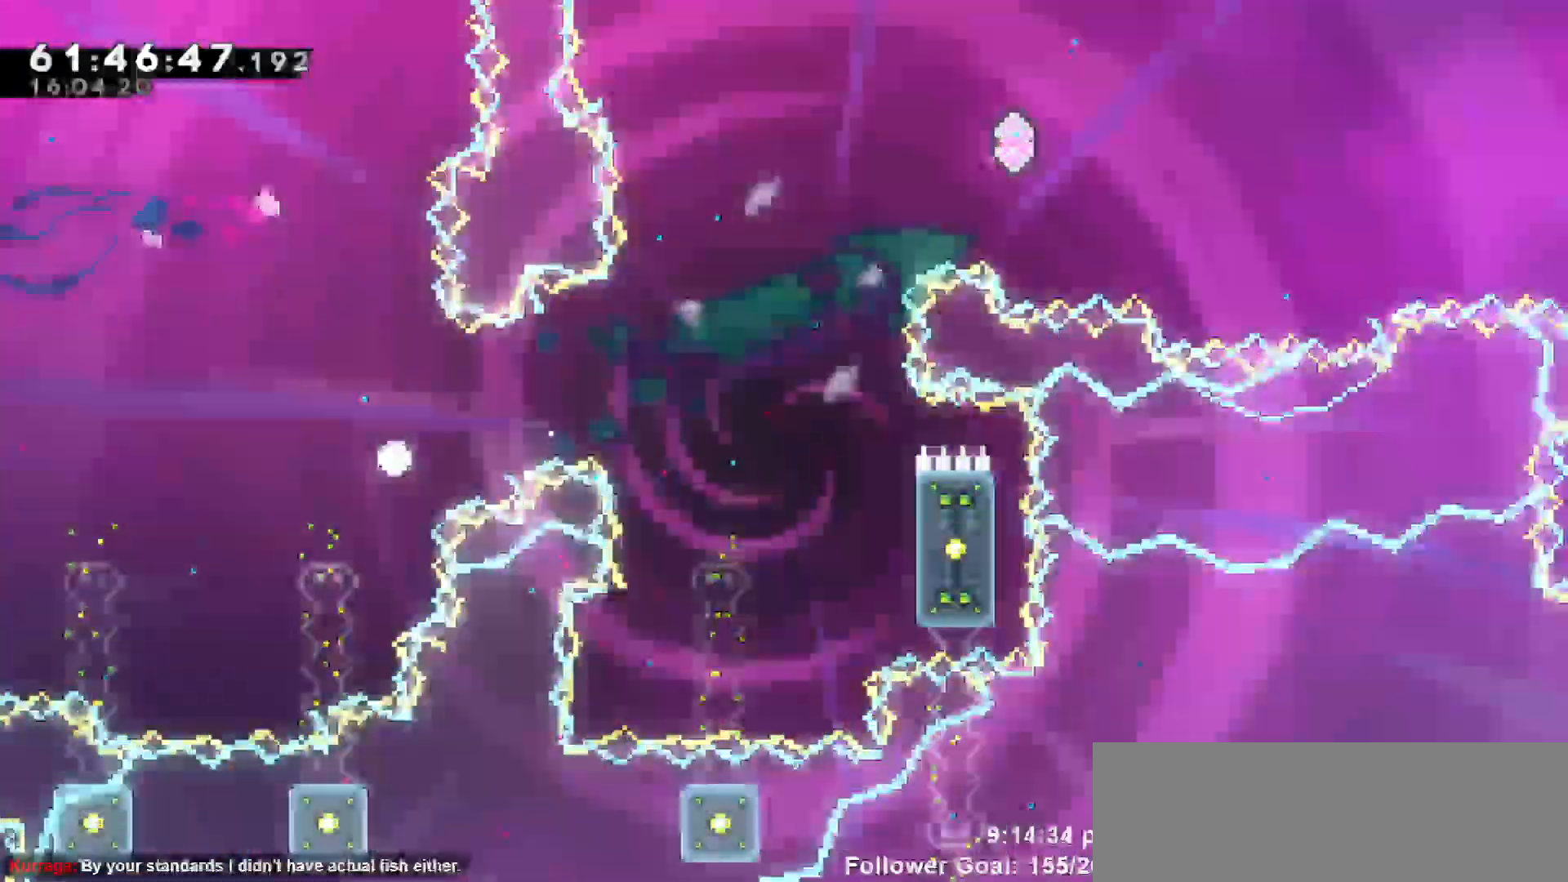
{"keys": [], "events": []}
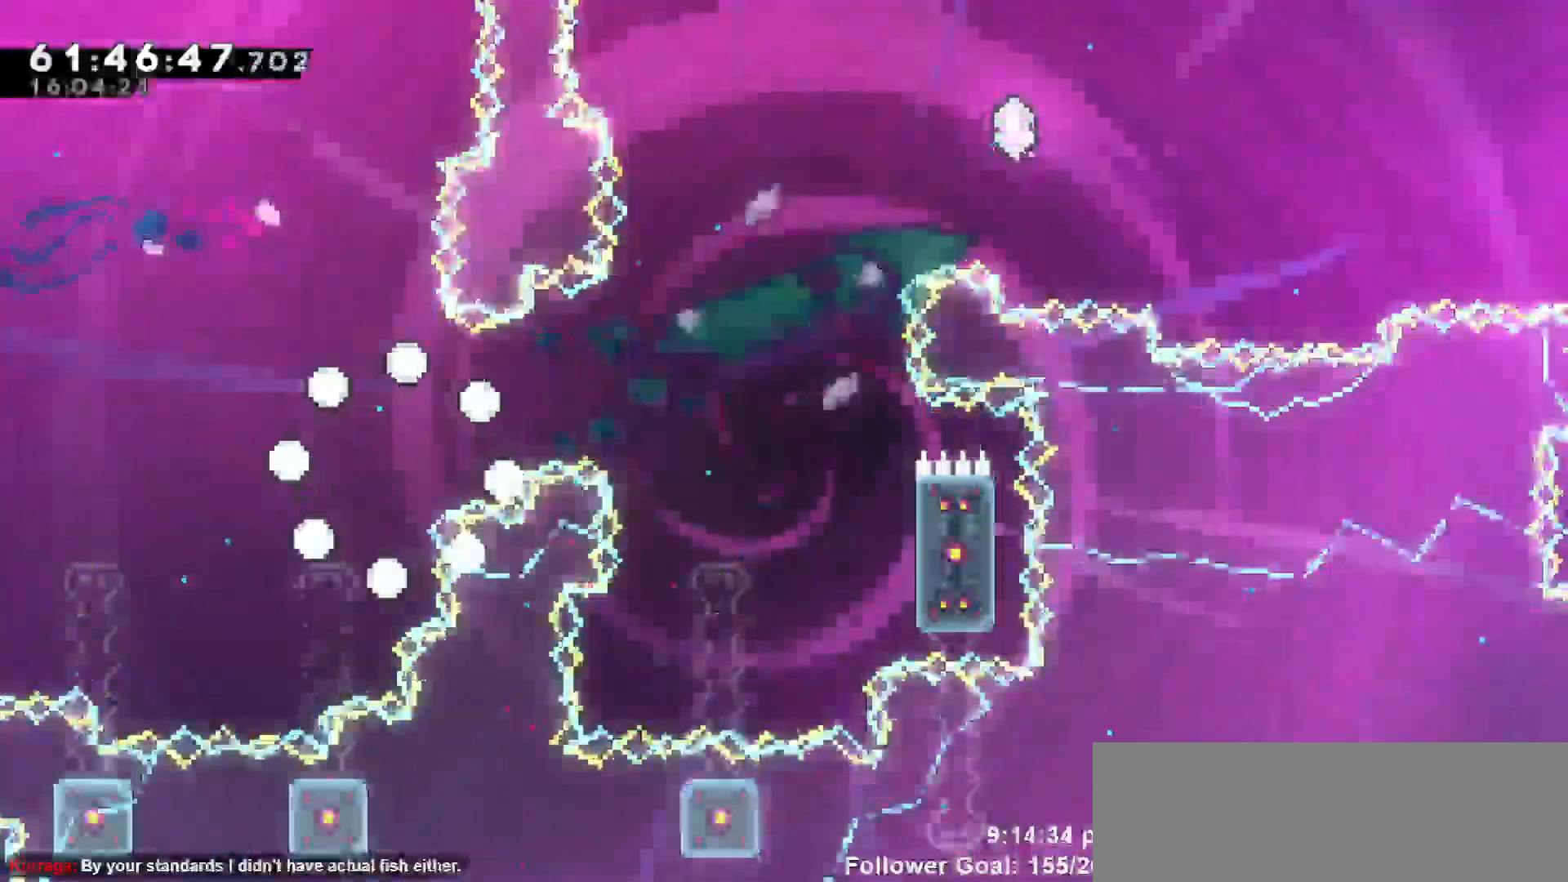
{"keys": [], "events": []}
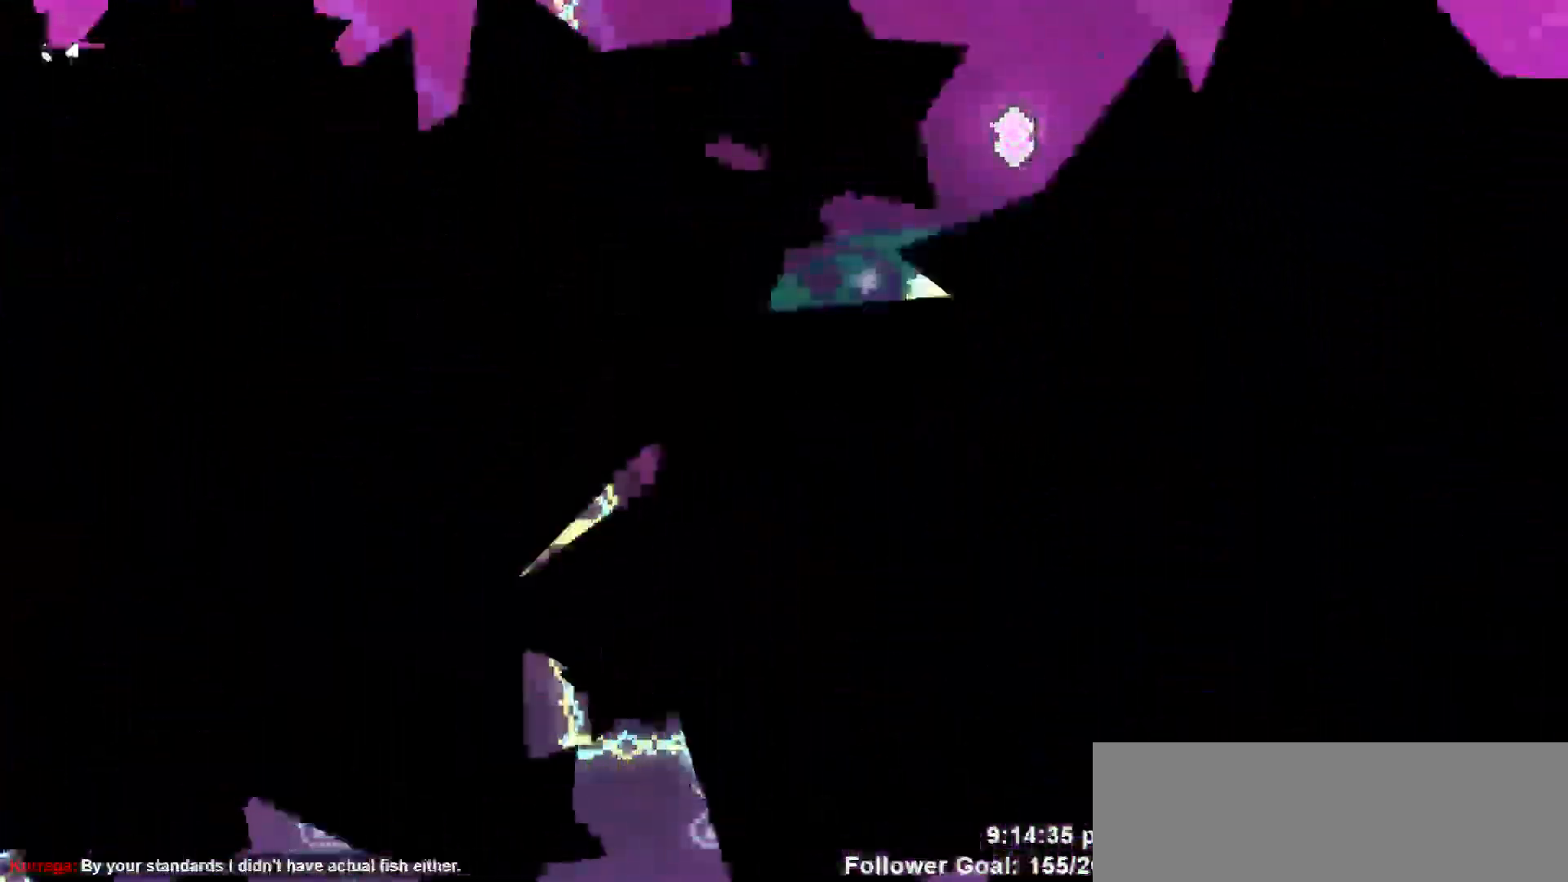
{"keys": [], "events": []}
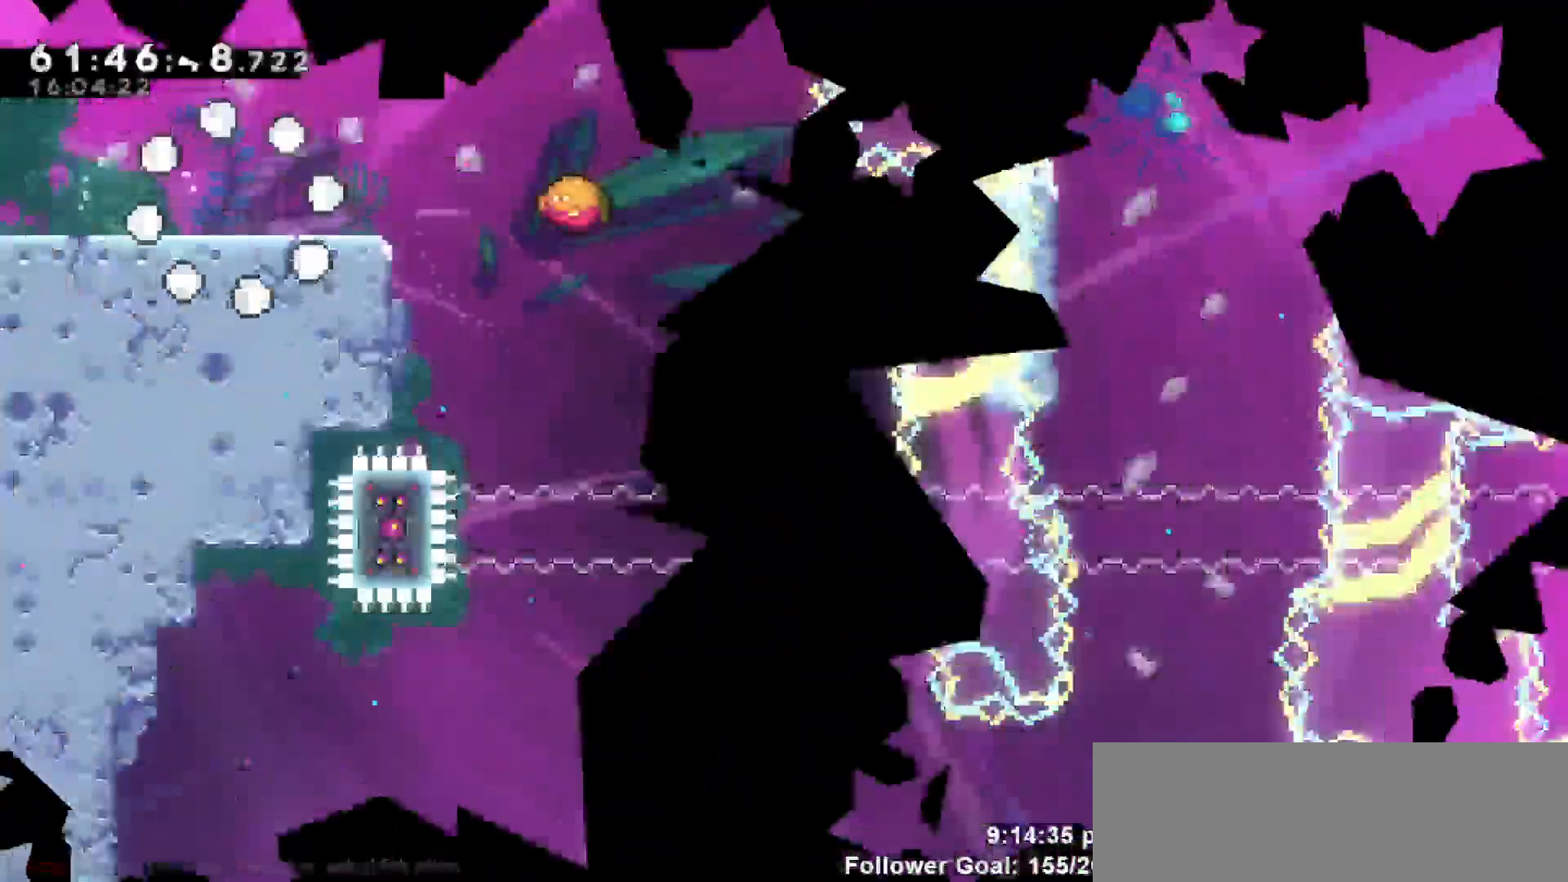
{"keys": [], "events": []}
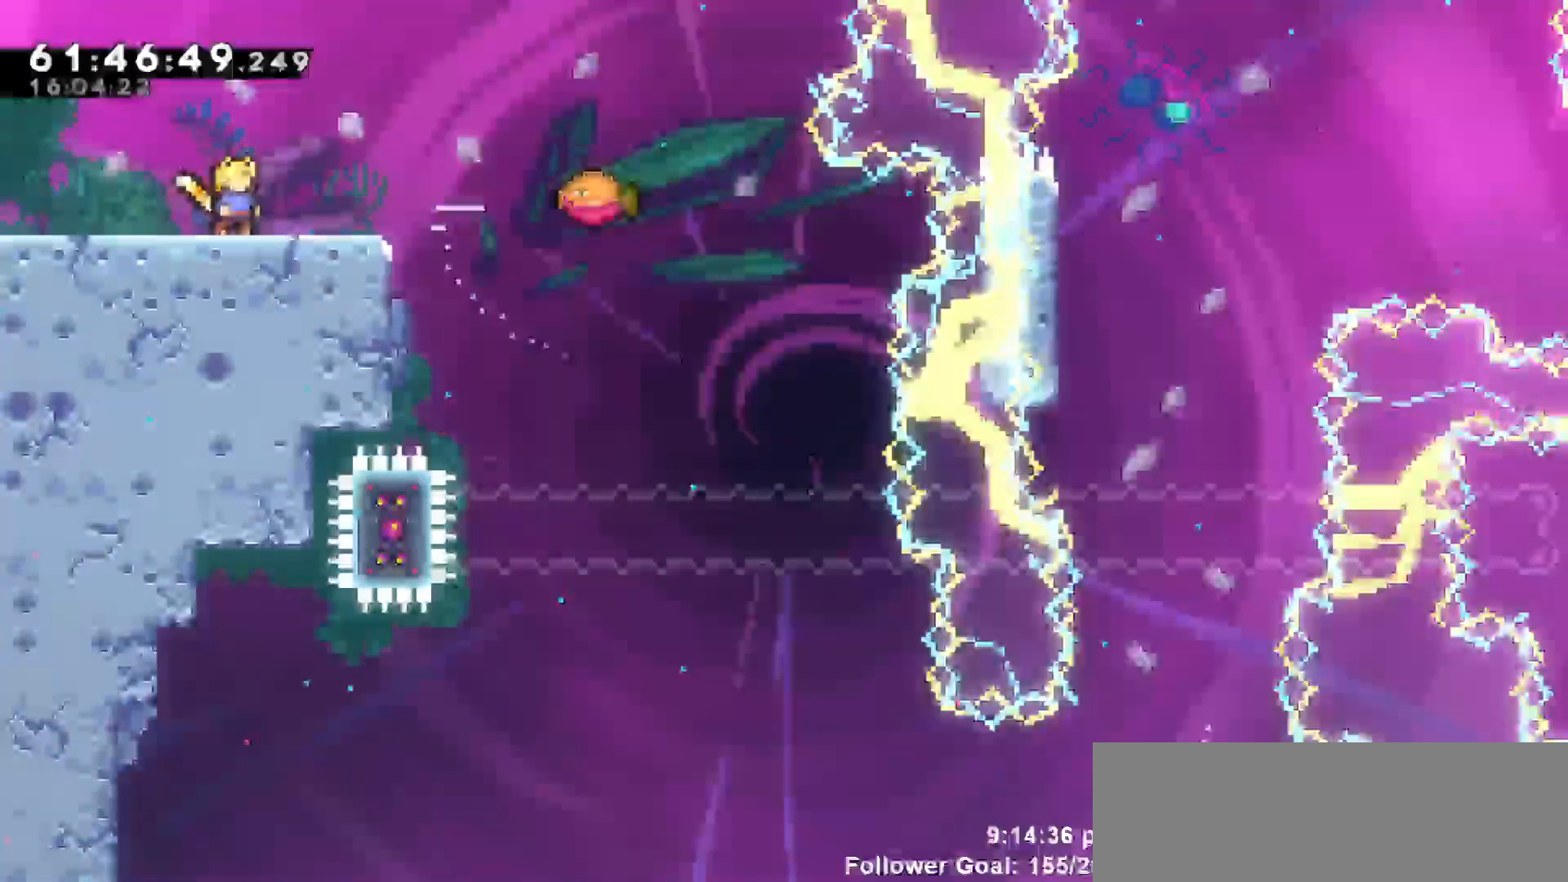
{"keys": [], "events": []}
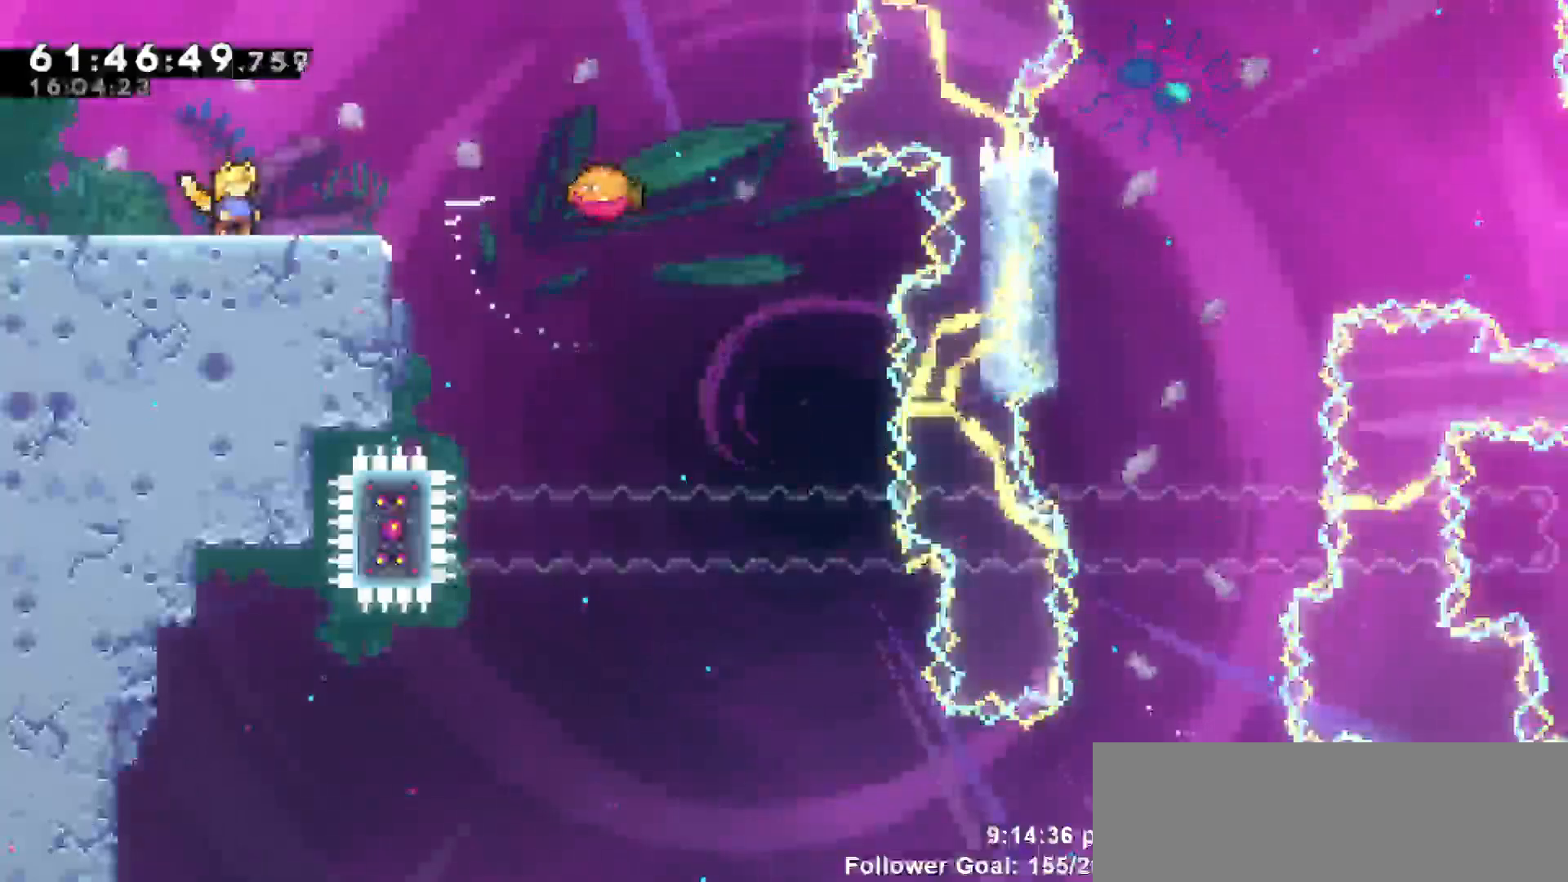
{"keys": ["right"], "events": [[267, "right", "down"]]}
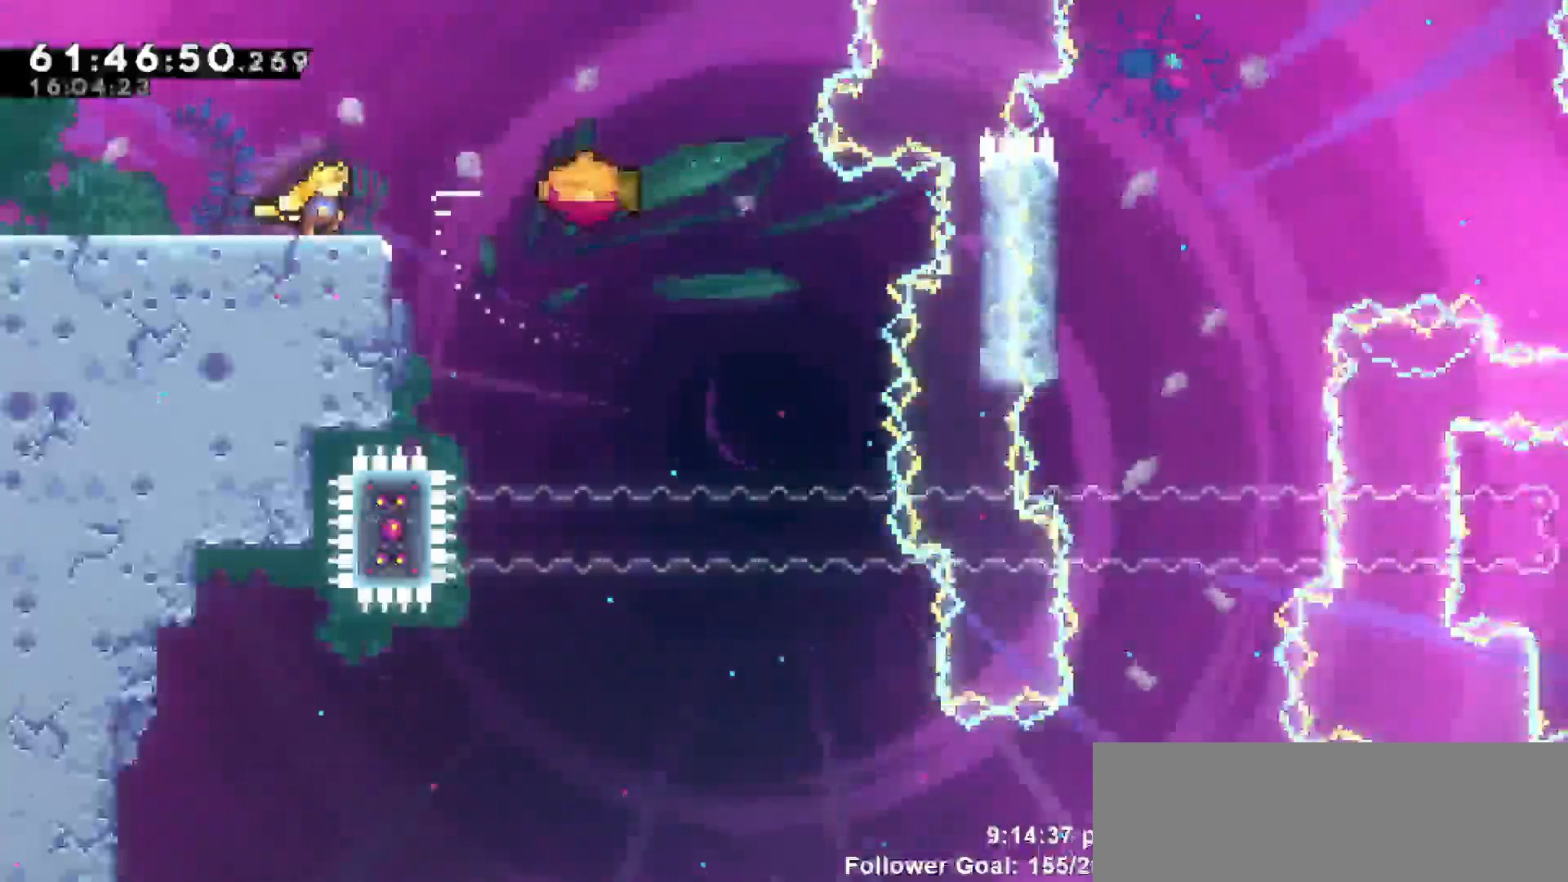
{"keys": ["jump", "right"], "events": [[50, "jump", "down"]]}
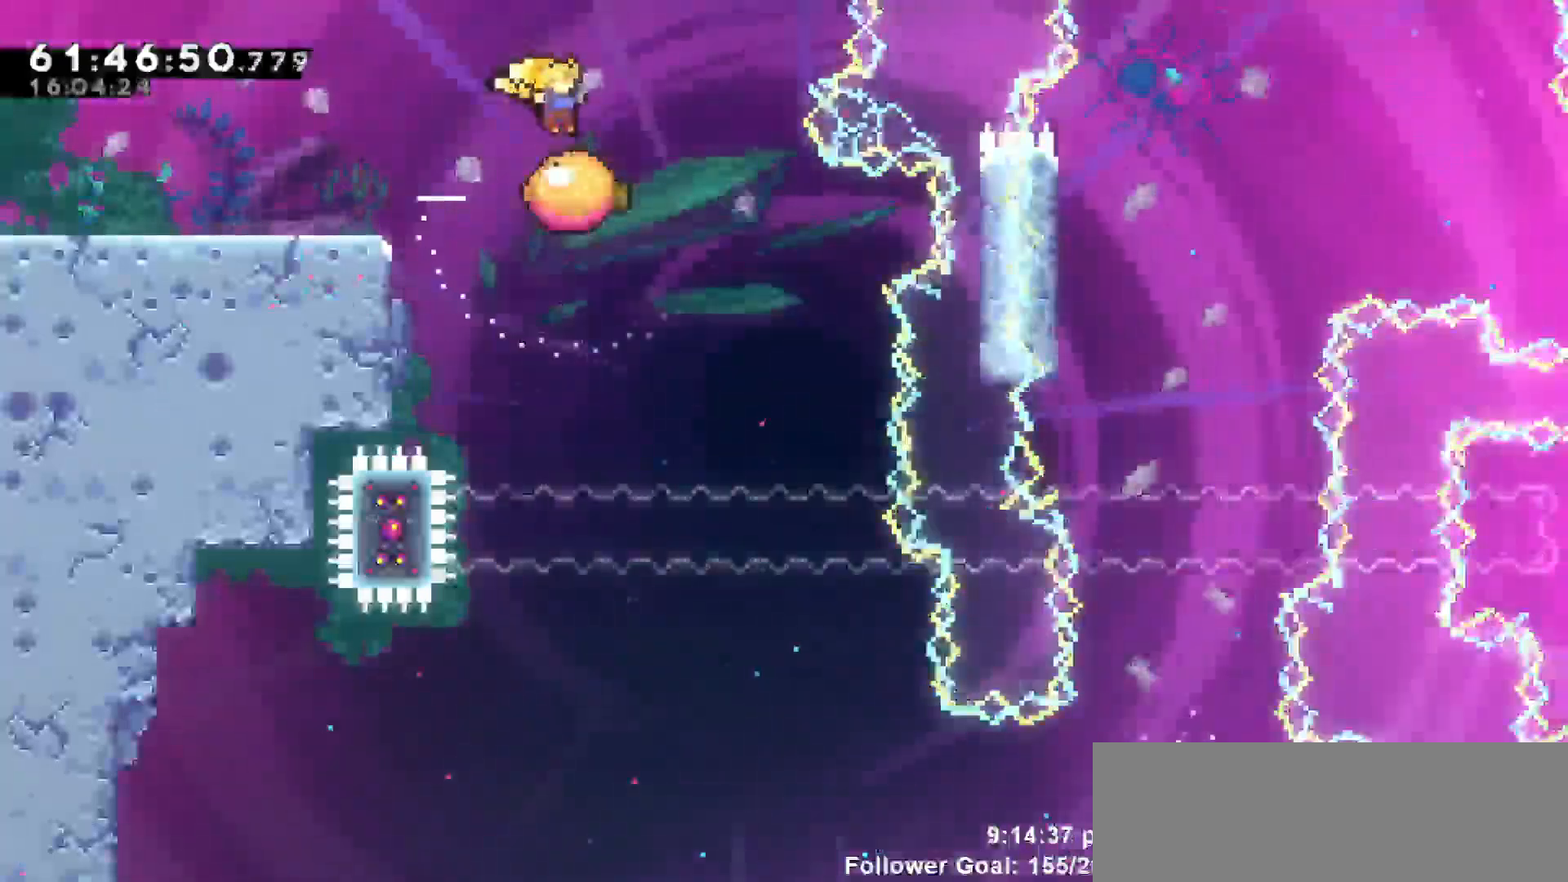
{"keys": [], "events": [[33, "jump", "up"], [350, "right", "up"]]}